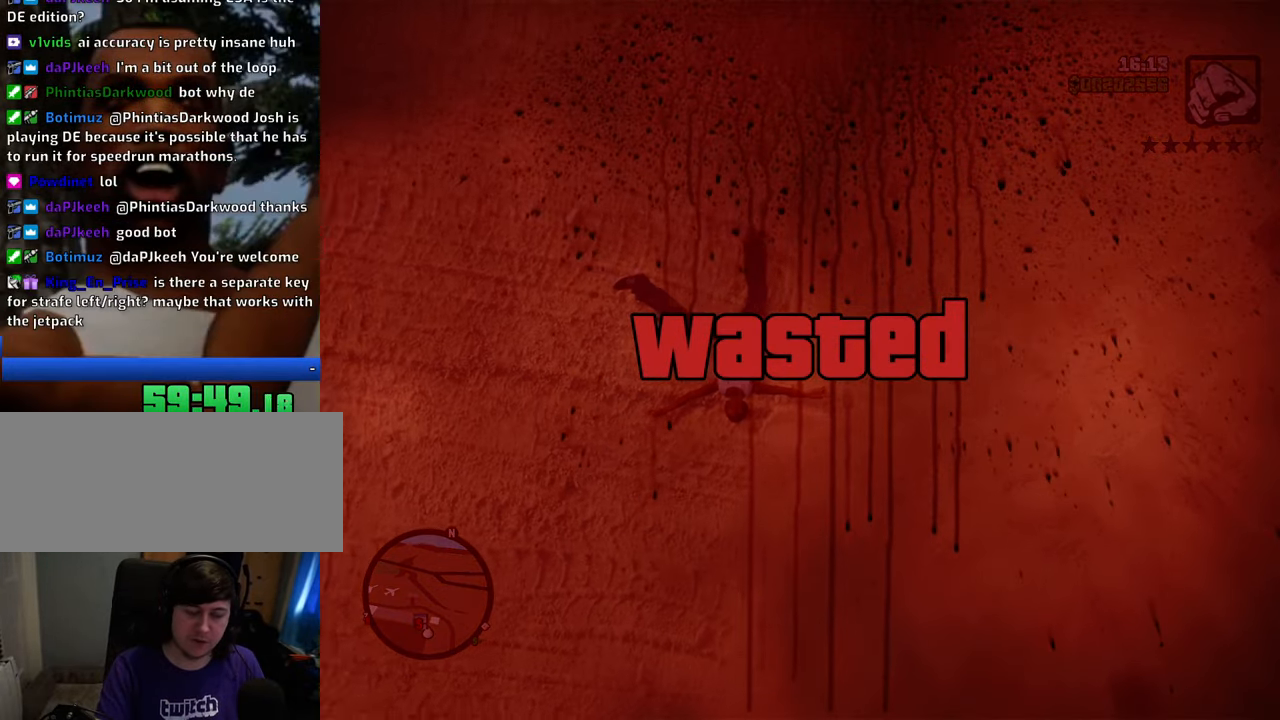
Gameplay with keyboard and mouse; each line is a JSON object with the keys and mouse buttons held at the frame after it. "events" lists presses ("down") and releases ("up") of "1", "2", "3", "4", "5", "6", "8", "a", "alt", "c", "ctrl", "d", "down", "e", "escape", "f", "f1", "f2", "f3", "g", "h", "left", "num2", "q", "r", "right", "s", "shift", "space", "t", "tab", "up", "v", "w", "x", "z", "mouse_left", "mouse_middle", "mouse_right", "mouse_wheel_up" and "mouse_wheel_down" between this image and that frame as [ms after this image, input, new state], when the widget could be followed in between. "mouse_left", "mouse_middle", "mouse_right", "mouse_wheel_up", "mouse_wheel_down" = the "left", "middle", "right", "wheel_up", "wheel_down" buttons of the "mouse" list. No other keys are recorded. Mouse movement is not recorded.
{"keys": ["1"], "mouse": [], "events": [[451, "1", "down"]]}
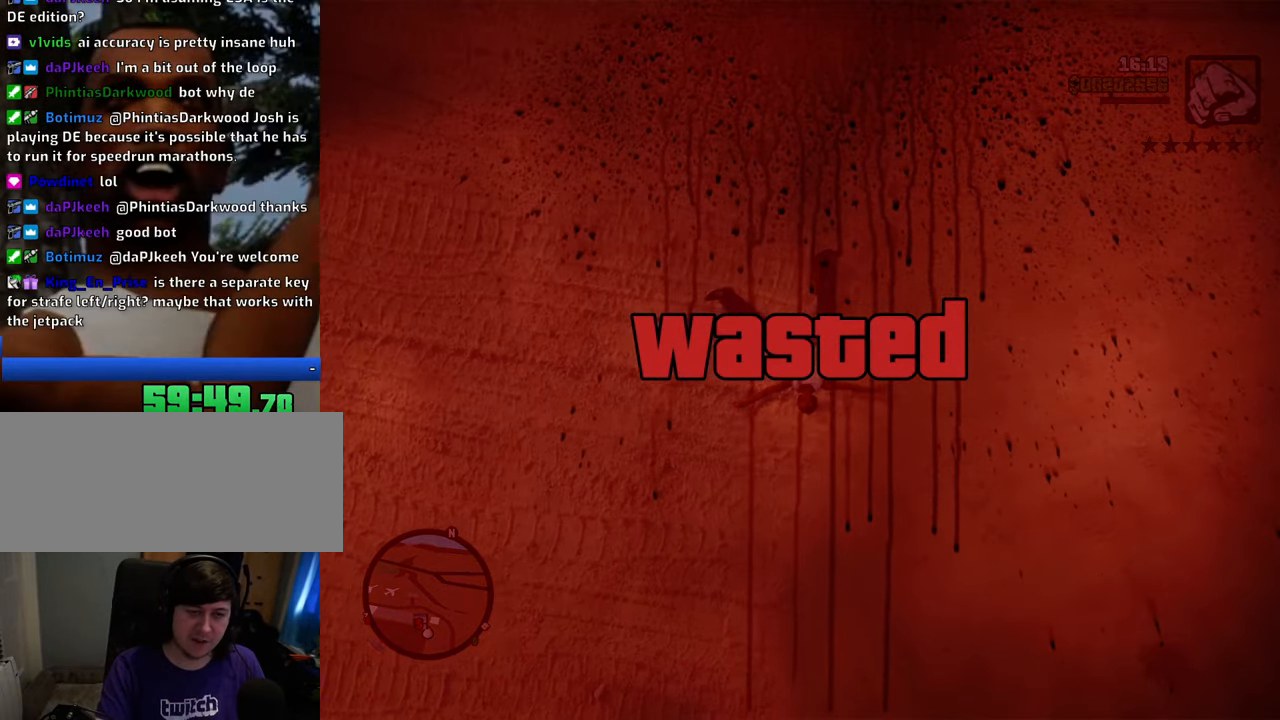
{"keys": ["1", "space"], "mouse": [], "events": [[101, "1", "up"], [134, "1", "down"], [184, "a", "down"], [184, "space", "down"], [284, "a", "up"], [284, "space", "up"], [335, "1", "up"], [335, "d", "down"], [368, "1", "down"], [468, "d", "up"], [468, "space", "down"]]}
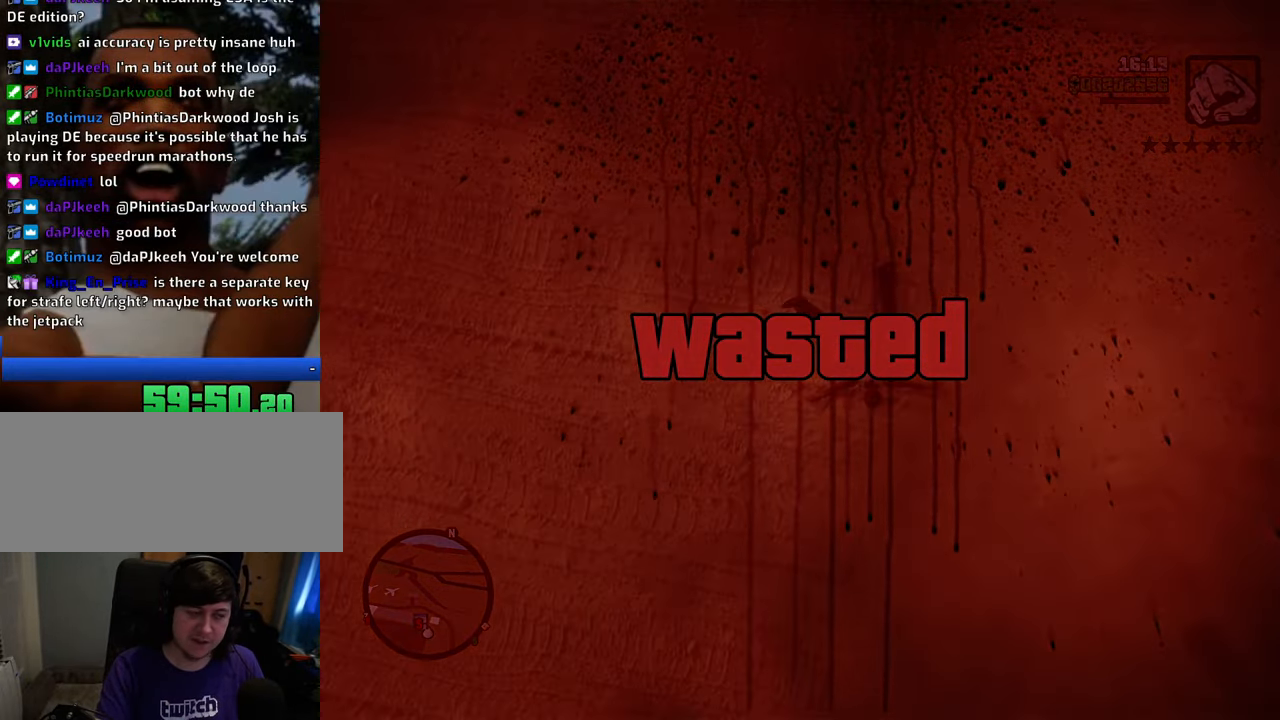
{"keys": ["space"], "mouse": [], "events": [[16, "1", "up"], [16, "a", "down"], [16, "space", "up"], [117, "1", "down"], [117, "a", "up"], [117, "d", "down"], [200, "d", "up"], [200, "space", "down"], [250, "1", "up"], [300, "a", "down"], [300, "space", "up"], [350, "1", "down"], [350, "a", "up"], [384, "d", "down"], [434, "1", "up"], [434, "space", "down"], [484, "d", "up"]]}
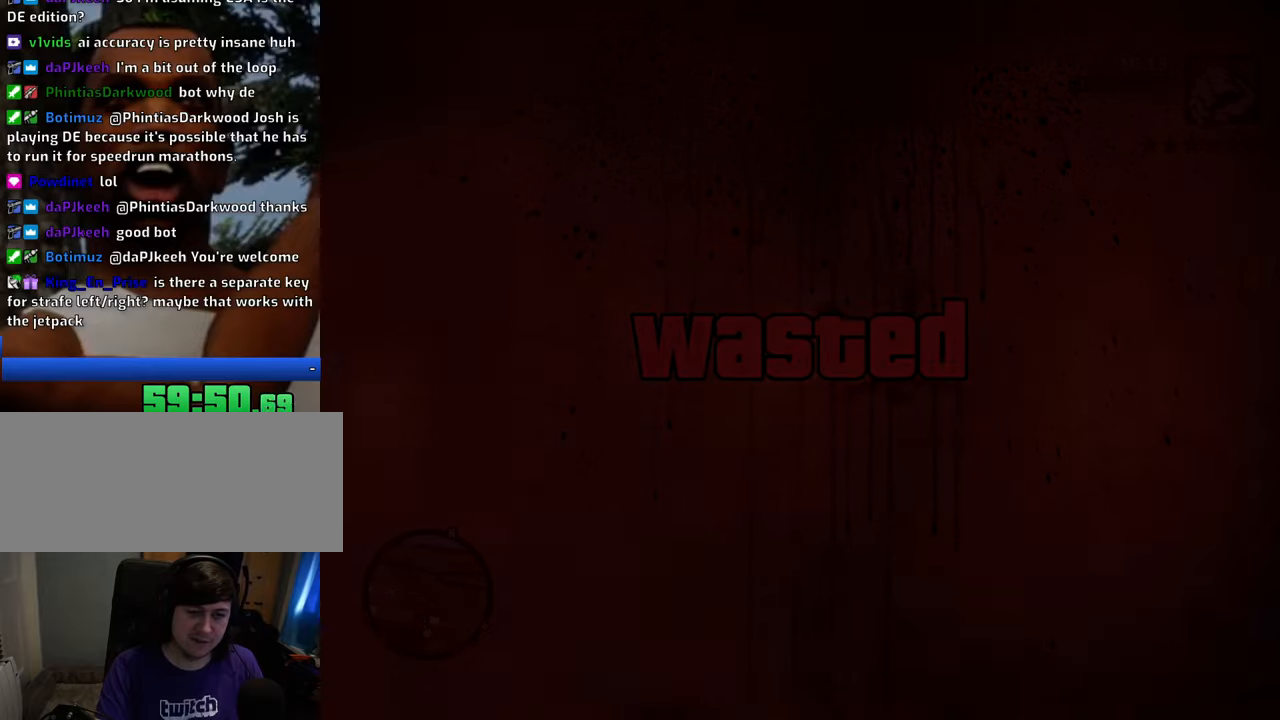
{"keys": ["space", "w"], "mouse": [], "events": [[34, "a", "down"], [34, "space", "up"], [34, "w", "down"], [84, "a", "up"], [84, "w", "up"], [117, "d", "down"], [168, "d", "up"], [268, "w", "down"], [318, "w", "up"], [368, "space", "down"], [368, "w", "down"]]}
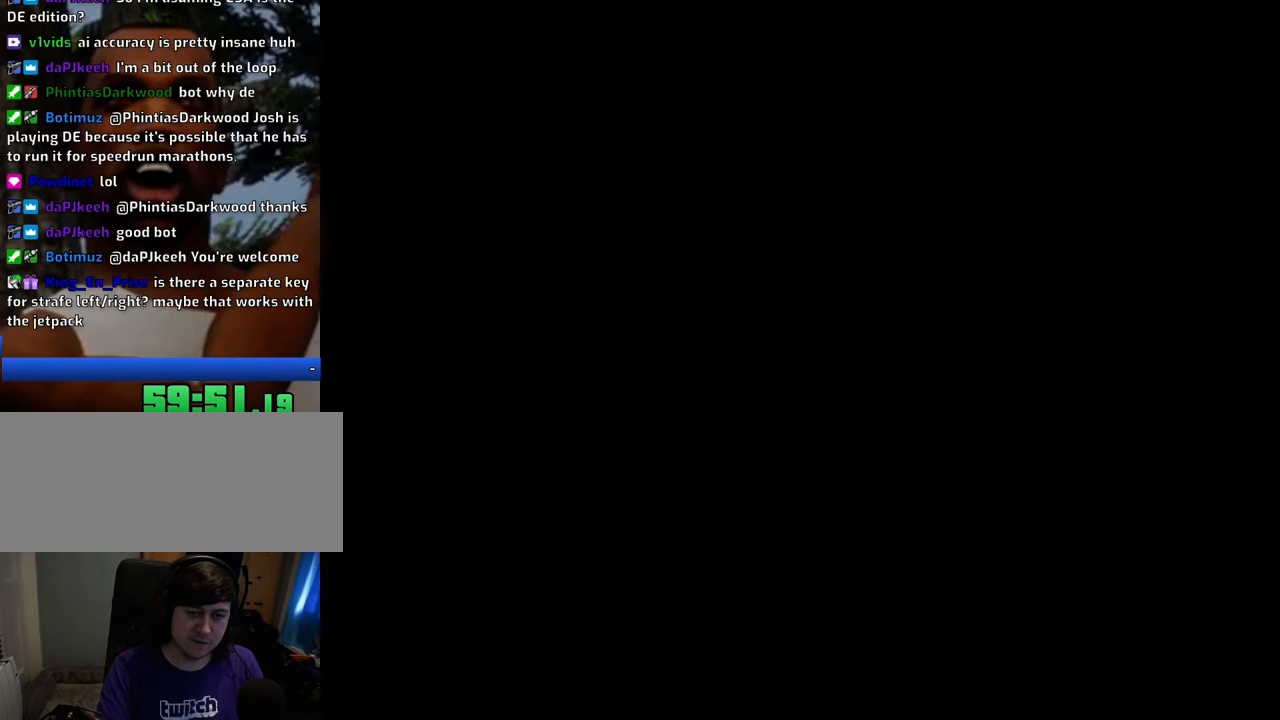
{"keys": ["space", "w"], "mouse": [], "events": []}
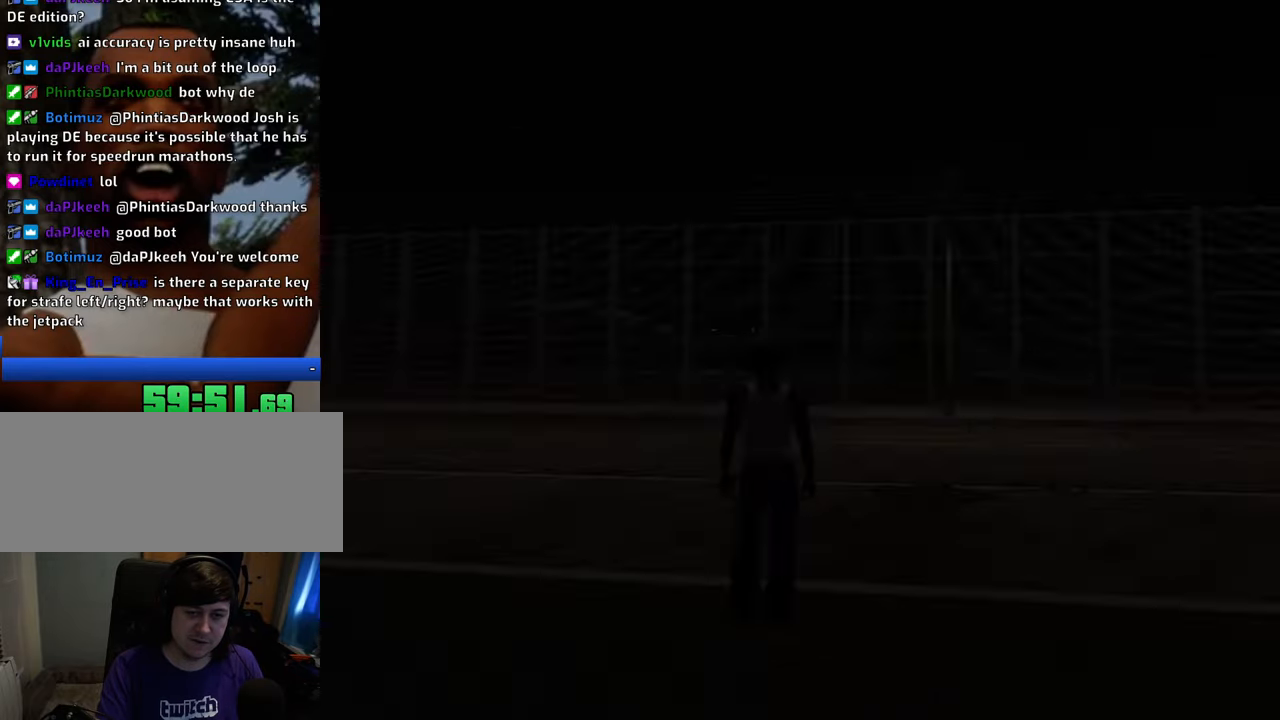
{"keys": ["3", "space", "w"], "mouse": [], "events": [[117, "a", "down"], [384, "3", "down"], [484, "a", "up"]]}
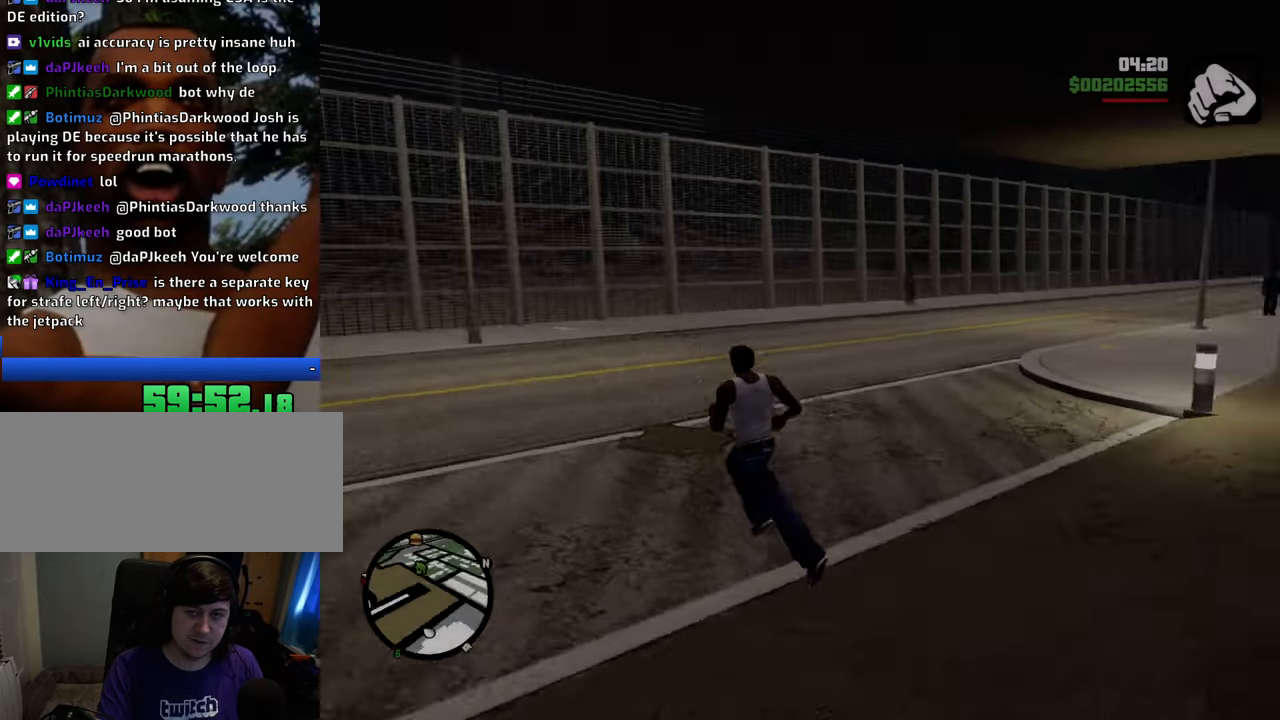
{"keys": ["a", "space", "w"], "mouse": [], "events": [[100, "3", "up"], [284, "a", "down"]]}
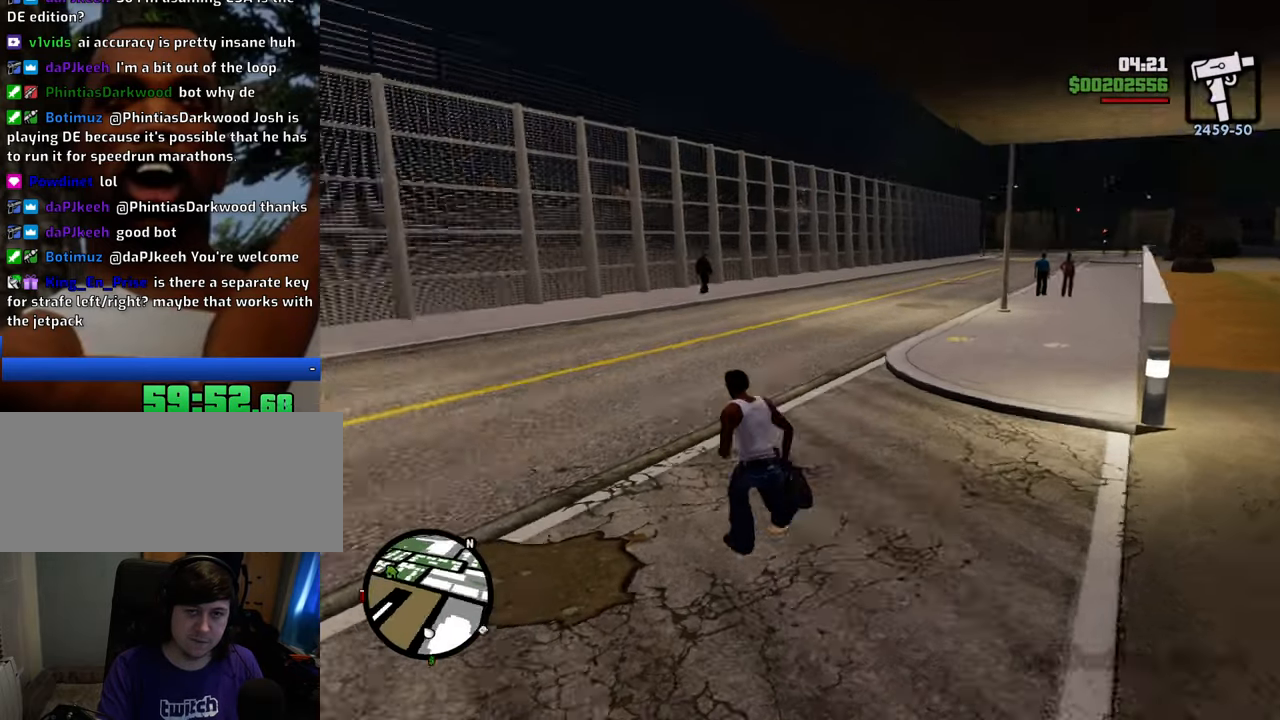
{"keys": ["space", "w"], "mouse": [], "events": [[17, "a", "up"]]}
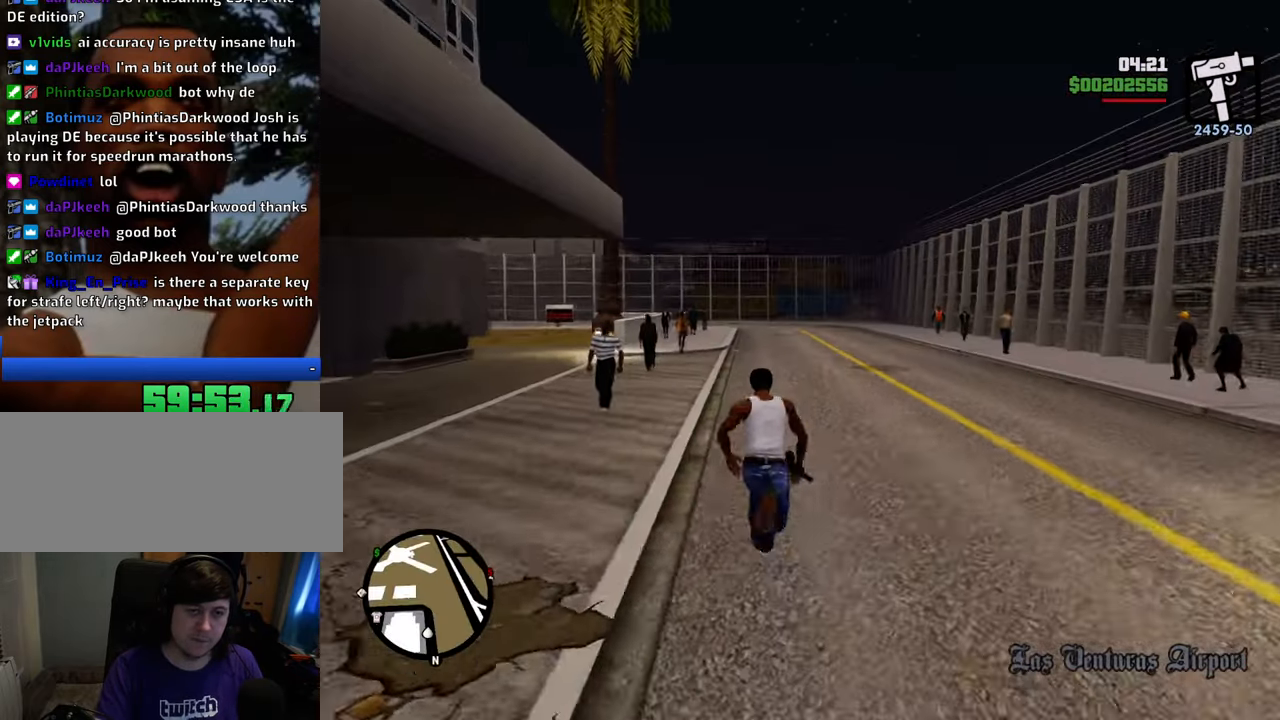
{"keys": ["d", "space", "w"], "mouse": [], "events": [[168, "d", "down"]]}
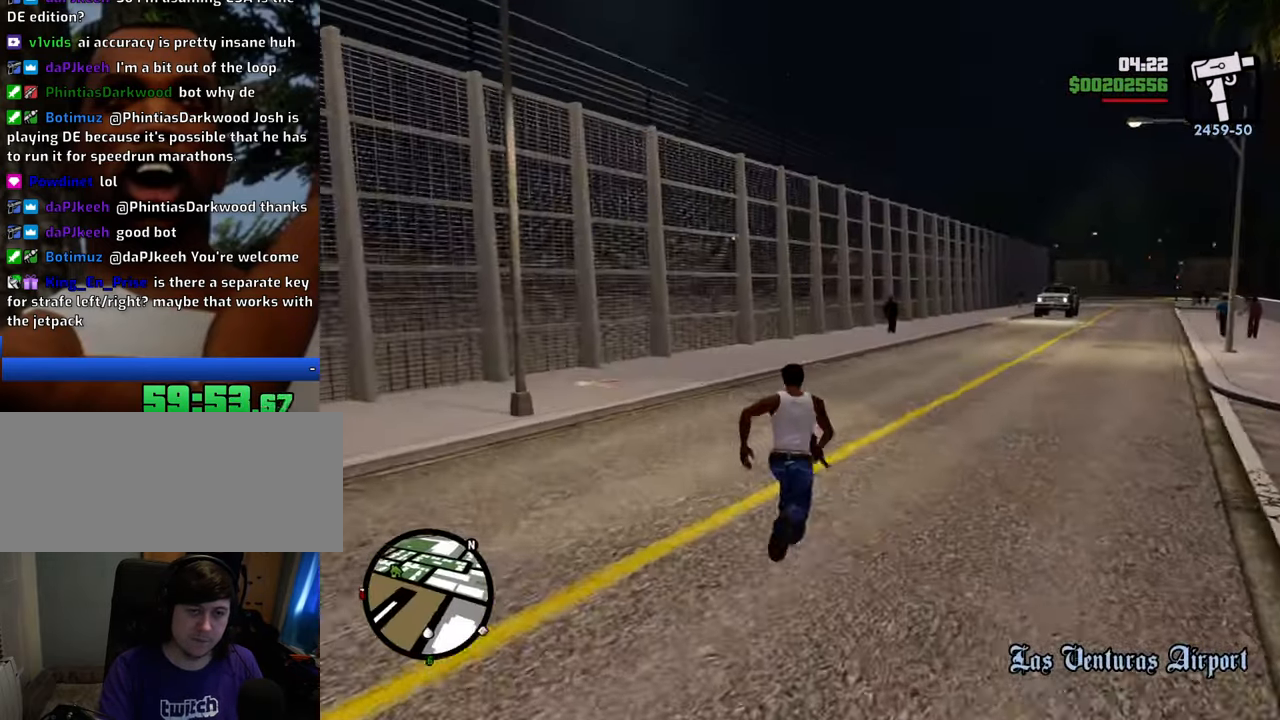
{"keys": ["space", "w"], "mouse": [], "events": [[50, "d", "up"]]}
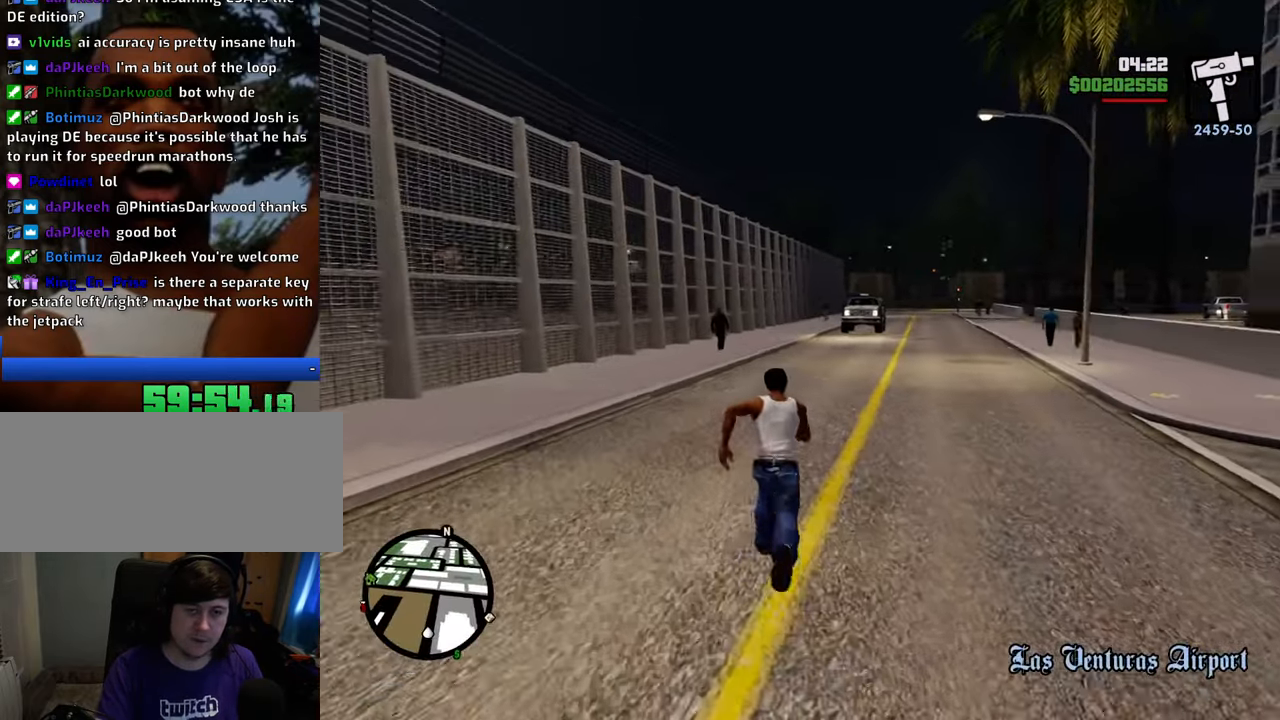
{"keys": ["a", "w"], "mouse": ["right"], "events": [[351, "space", "up"], [384, "a", "down"], [384, "mouse_right", "down"]]}
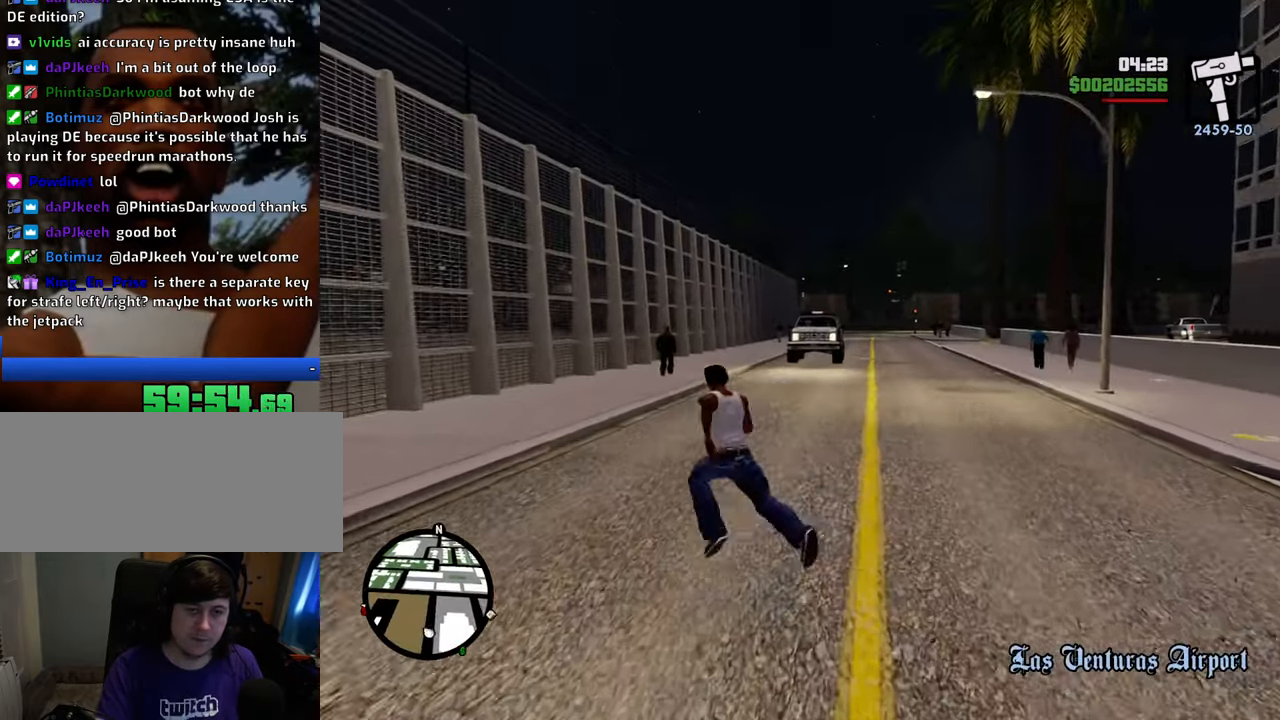
{"keys": ["w"], "mouse": ["right"], "events": [[33, "a", "up"]]}
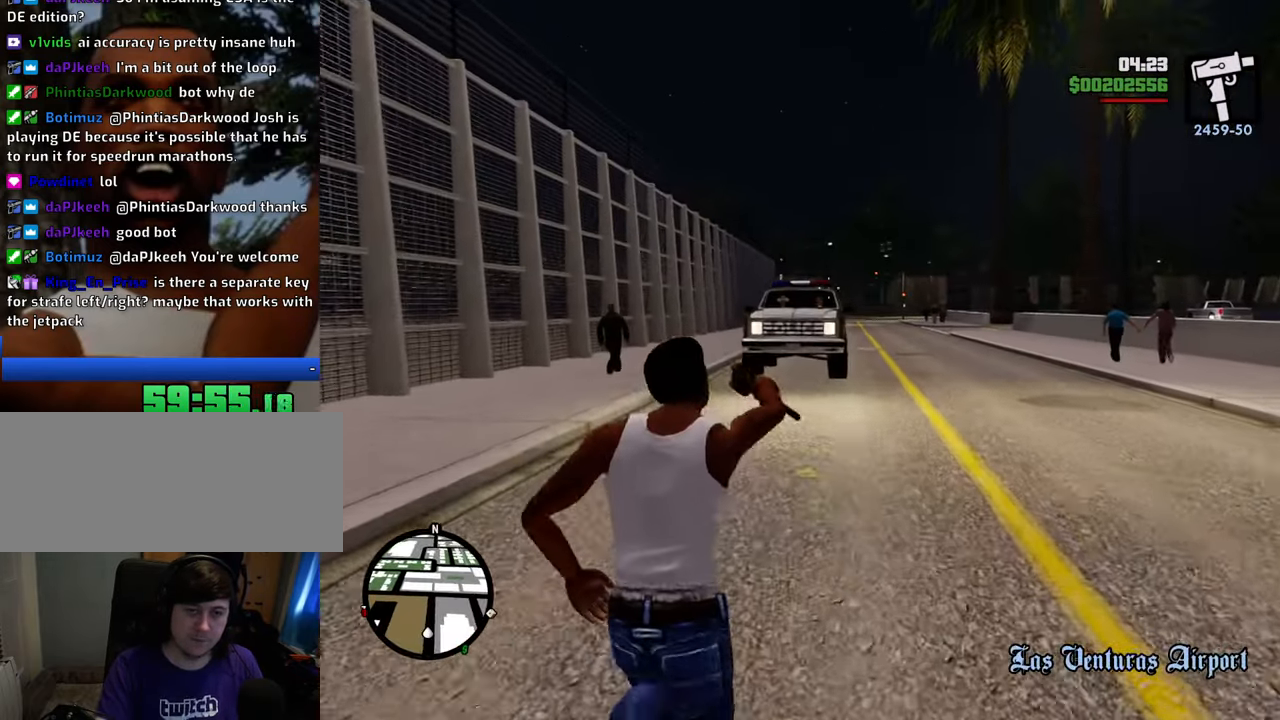
{"keys": ["d"], "mouse": ["left", "right"], "events": [[234, "mouse_left", "down"], [334, "mouse_left", "up"], [417, "d", "down"], [417, "mouse_left", "down"], [417, "w", "up"]]}
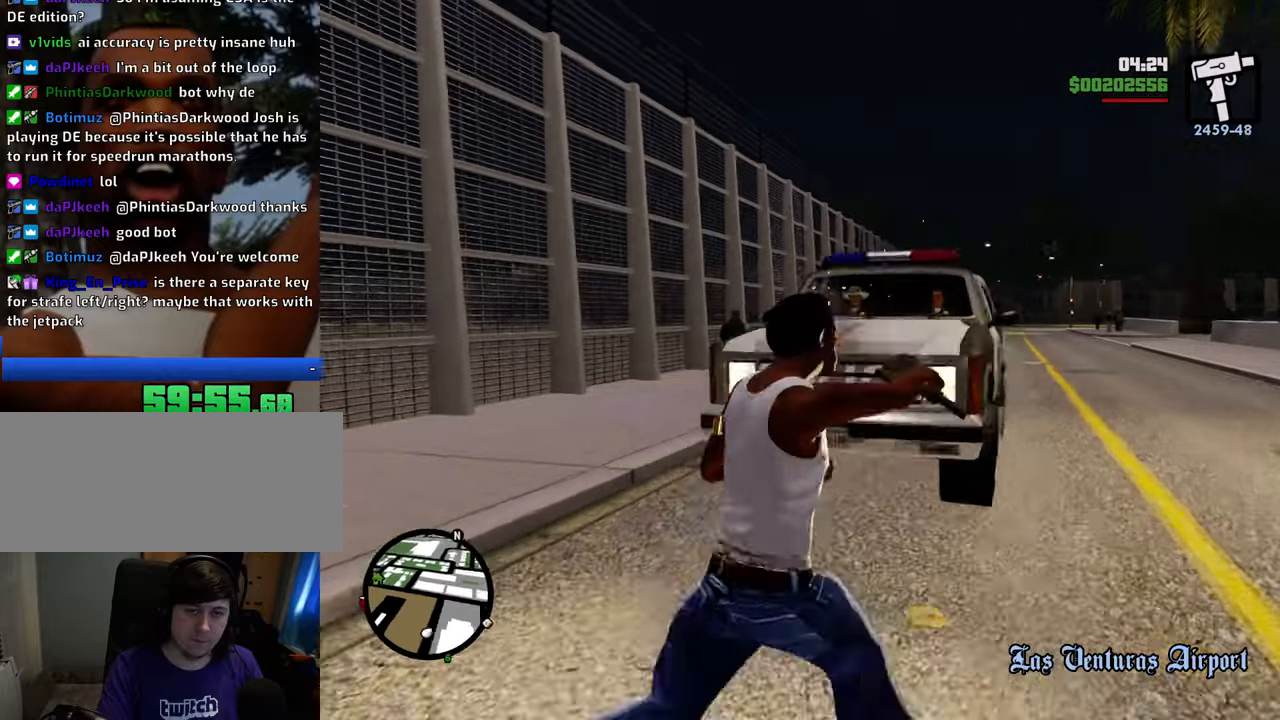
{"keys": ["d"], "mouse": ["right"], "events": [[17, "mouse_left", "up"], [67, "mouse_left", "down"], [150, "mouse_left", "up"], [384, "mouse_left", "down"], [484, "mouse_left", "up"]]}
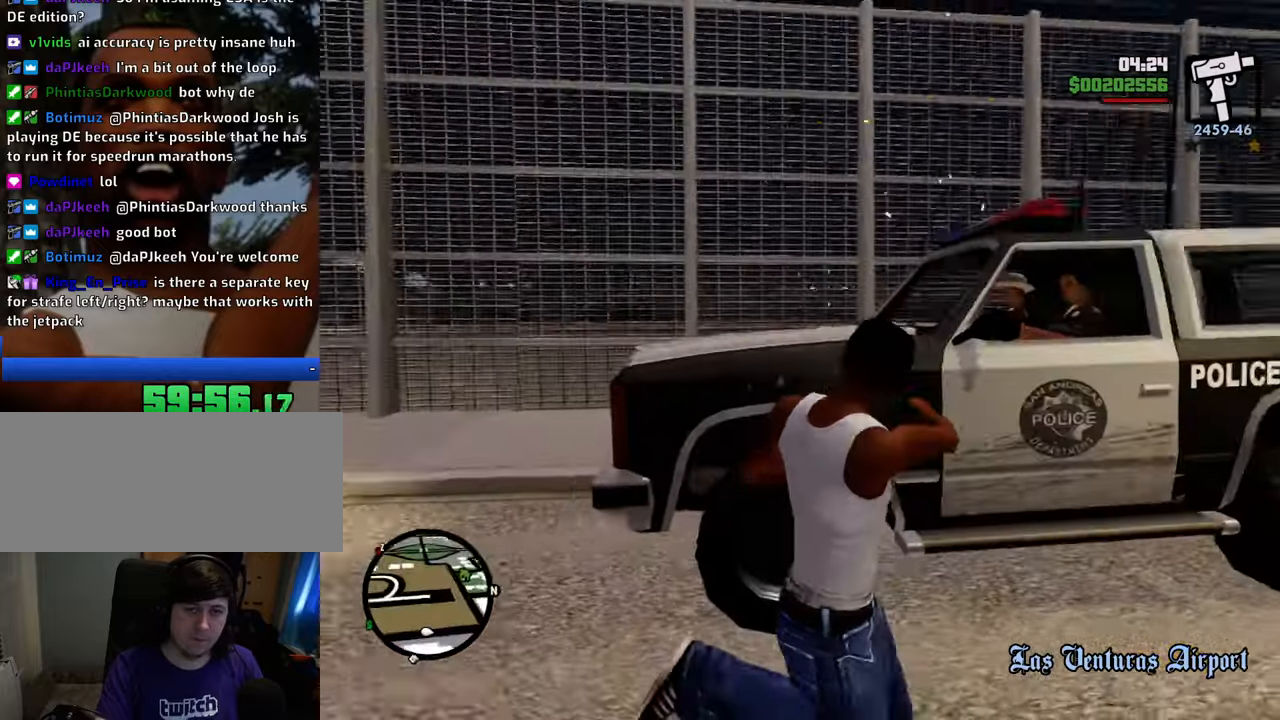
{"keys": [], "mouse": ["right"], "events": [[134, "d", "up"], [217, "mouse_left", "down"], [317, "w", "down"], [368, "mouse_left", "up"], [384, "mouse_left", "down"], [434, "w", "up"], [485, "mouse_left", "up"]]}
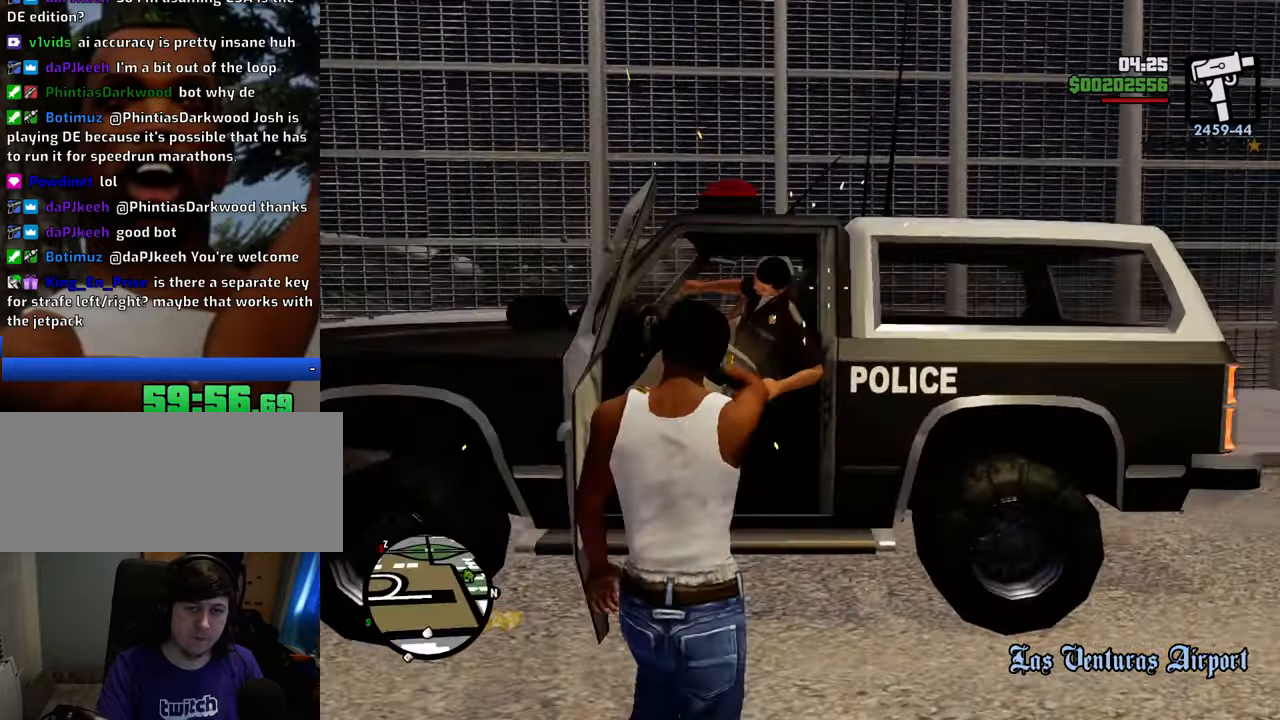
{"keys": [], "mouse": [], "events": [[134, "w", "down"], [184, "mouse_left", "down"], [267, "mouse_left", "up"], [401, "mouse_right", "up"], [401, "w", "up"]]}
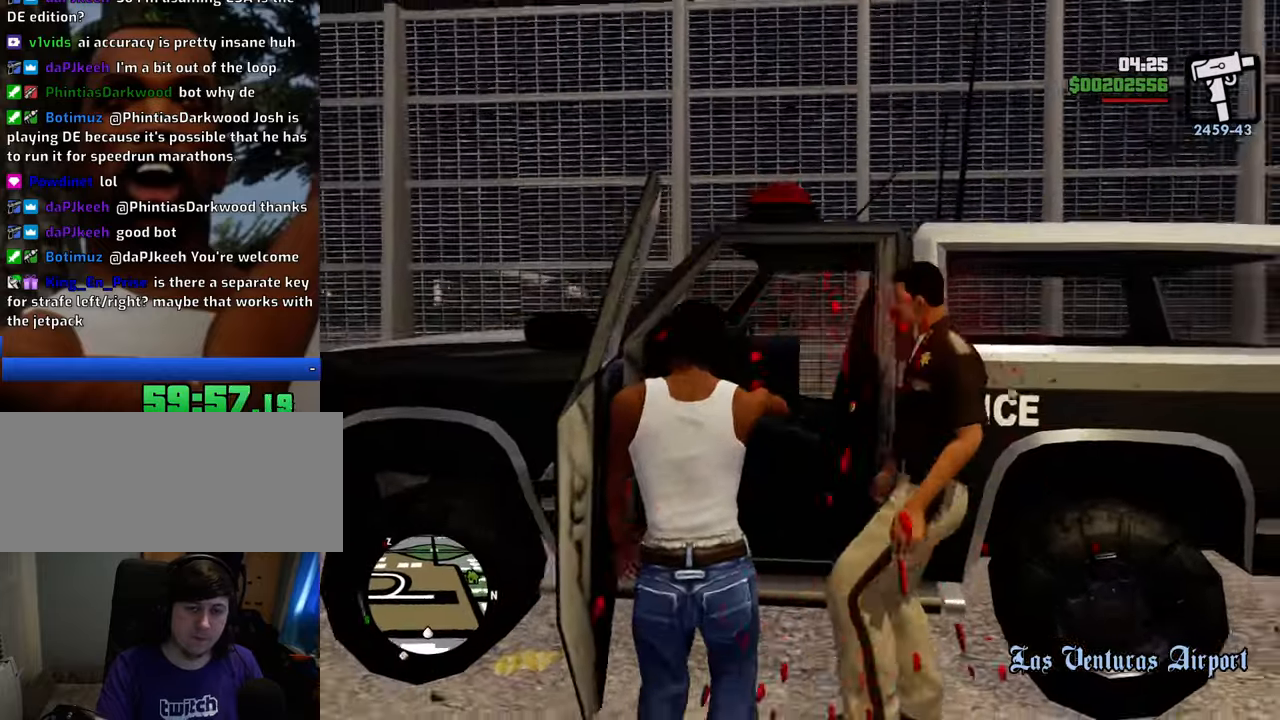
{"keys": [], "mouse": [], "events": [[50, "w", "down"], [184, "f", "down"], [184, "w", "up"], [284, "f", "up"], [418, "f", "down"], [468, "f", "up"]]}
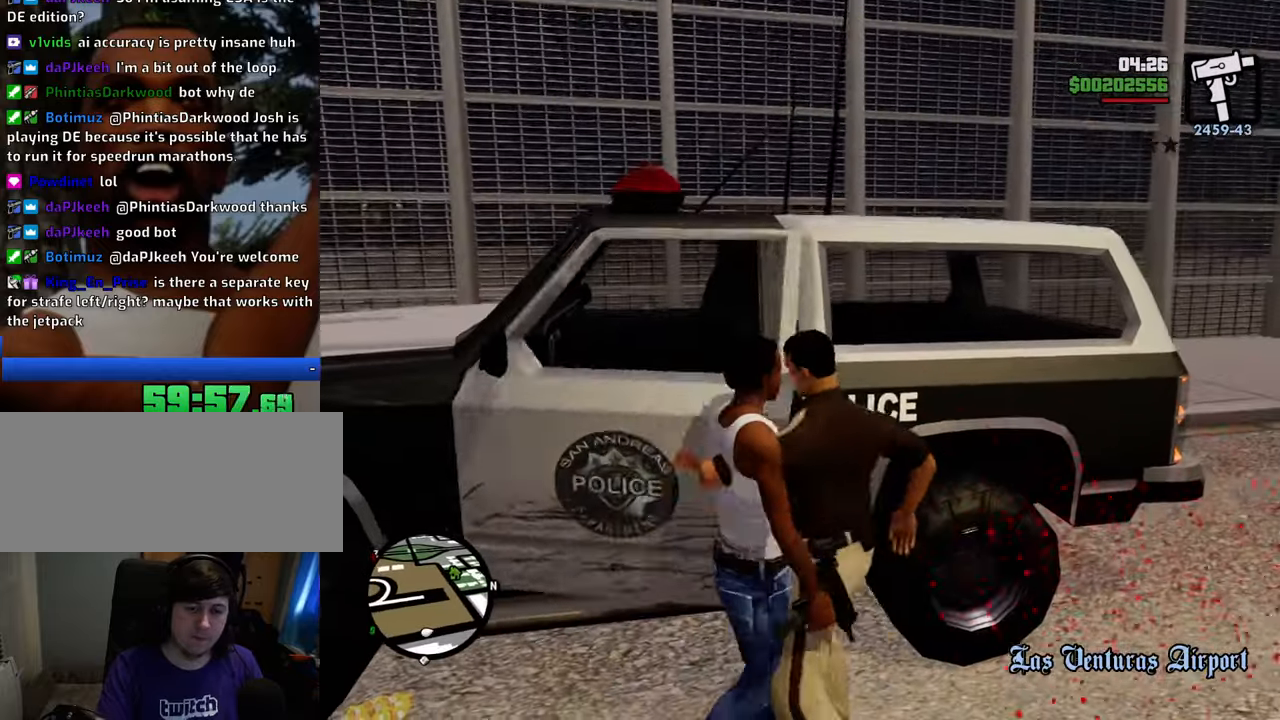
{"keys": ["f"], "mouse": [], "events": [[100, "f", "down"], [150, "f", "up"], [300, "f", "down"], [350, "f", "up"], [434, "f", "down"]]}
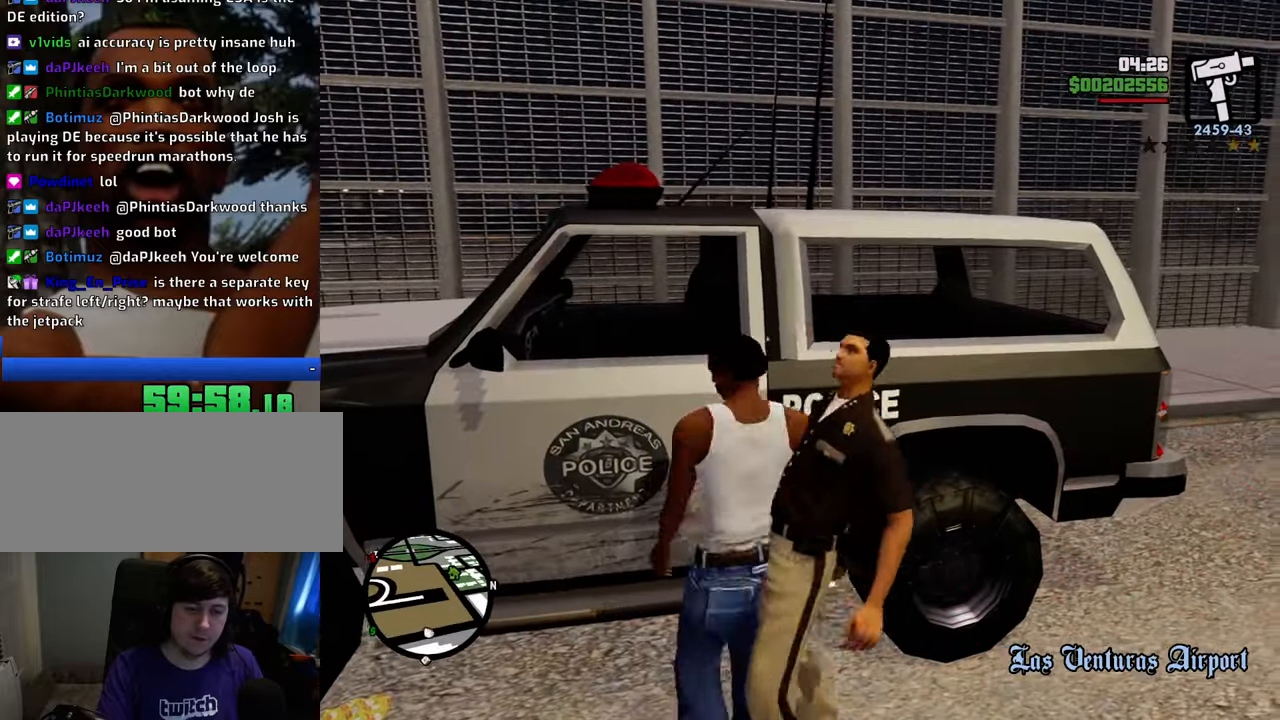
{"keys": [], "mouse": [], "events": [[33, "f", "up"], [117, "f", "down"], [167, "f", "up"]]}
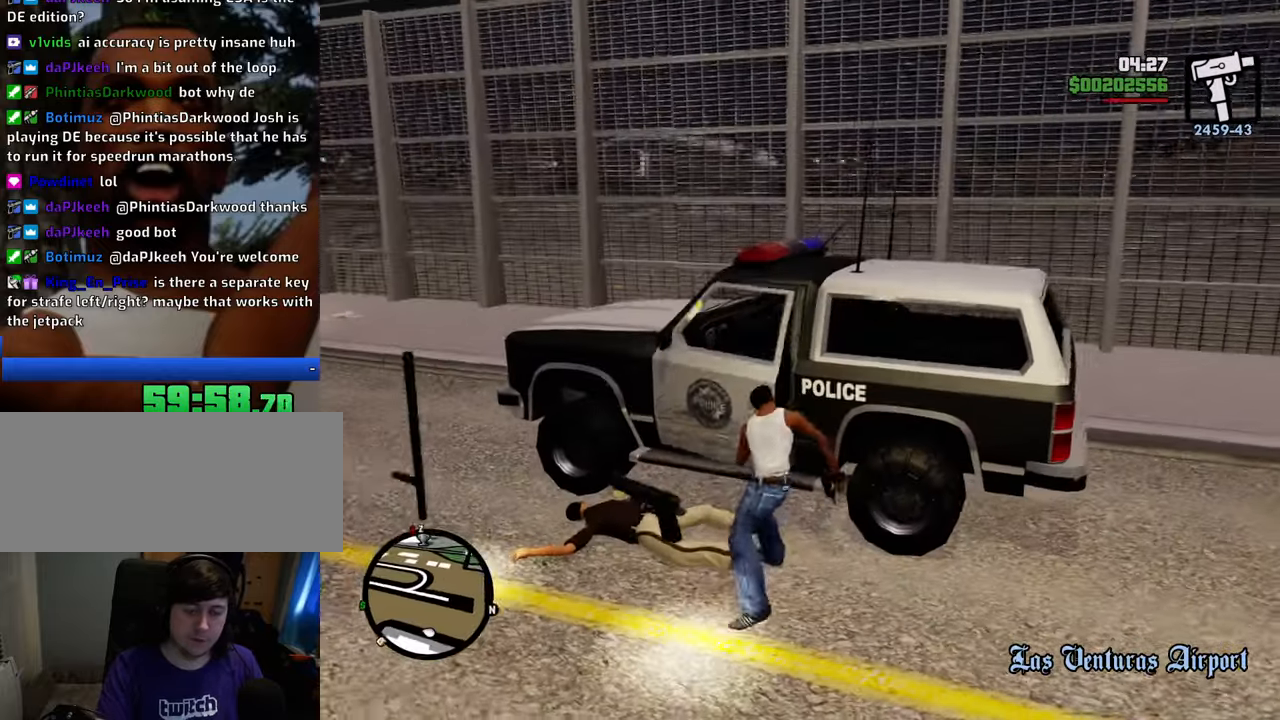
{"keys": [], "mouse": [], "events": []}
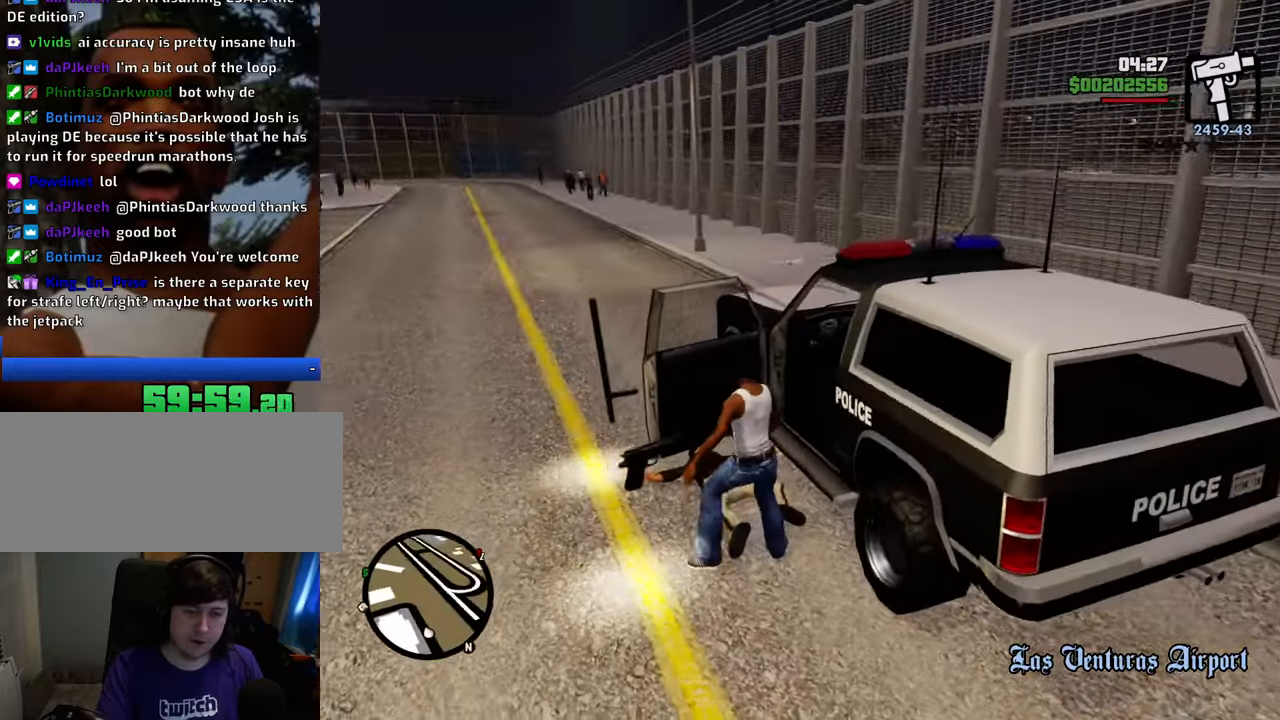
{"keys": ["shift", "w"], "mouse": [], "events": [[484, "shift", "down"], [484, "w", "down"]]}
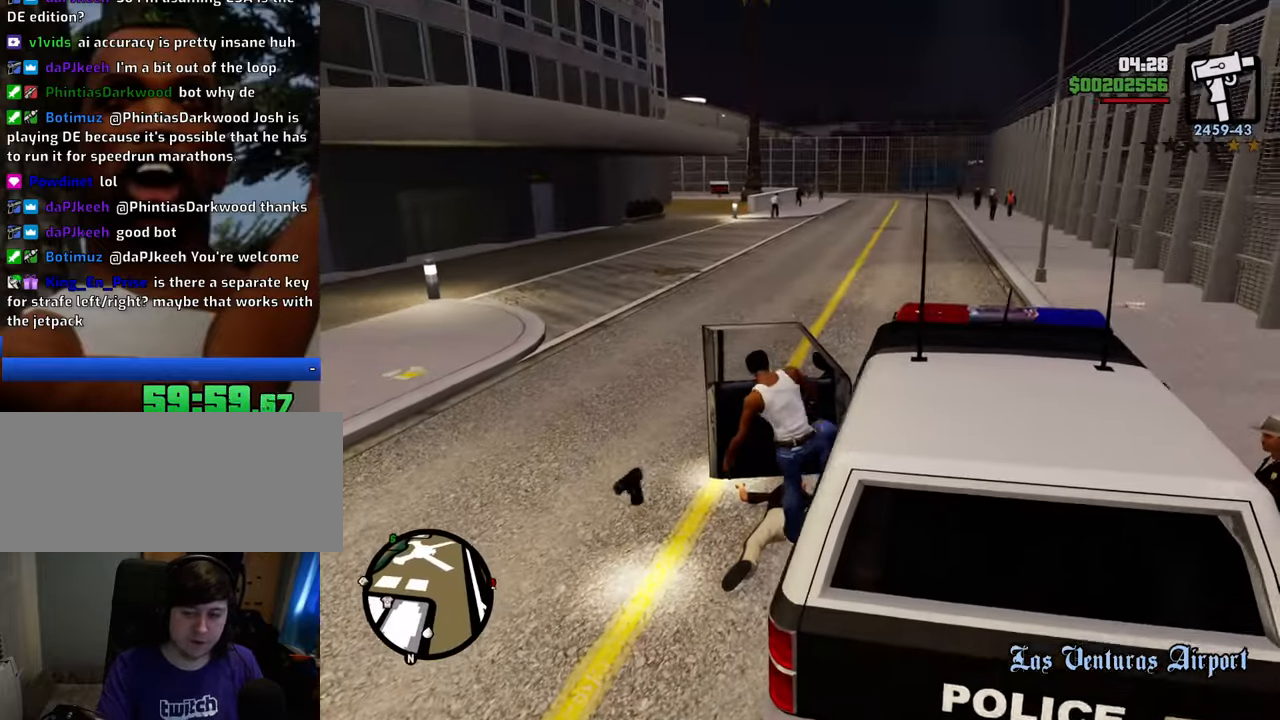
{"keys": ["shift", "w"], "mouse": [], "events": []}
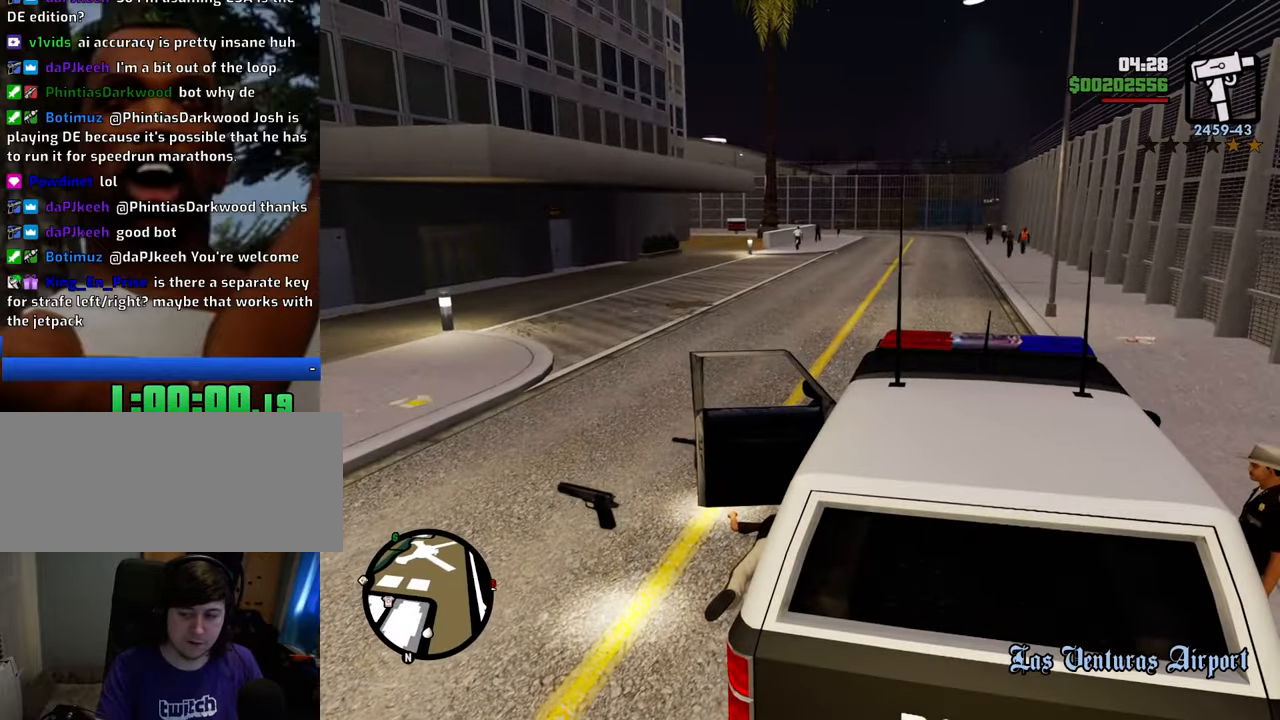
{"keys": ["1", "w"], "mouse": [], "events": [[384, "1", "down"], [384, "shift", "up"]]}
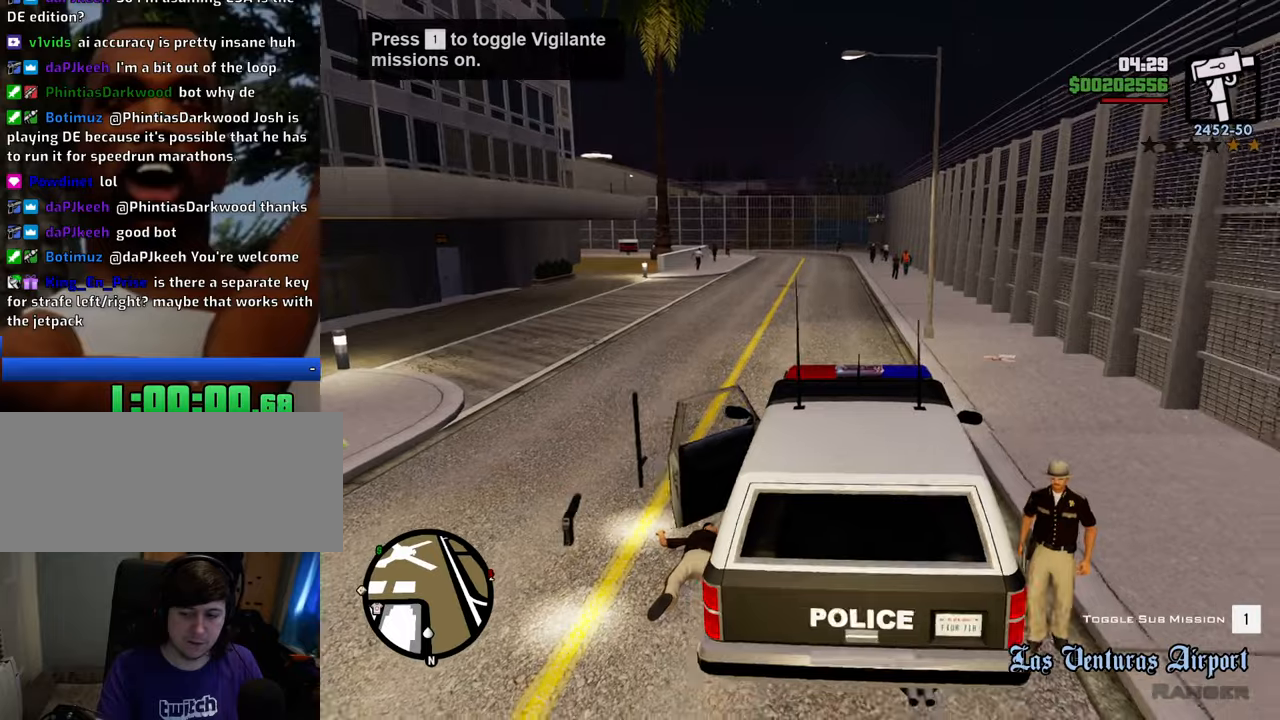
{"keys": ["a", "w"], "mouse": [], "events": [[34, "1", "up"], [167, "1", "down"], [368, "1", "up"], [451, "a", "down"]]}
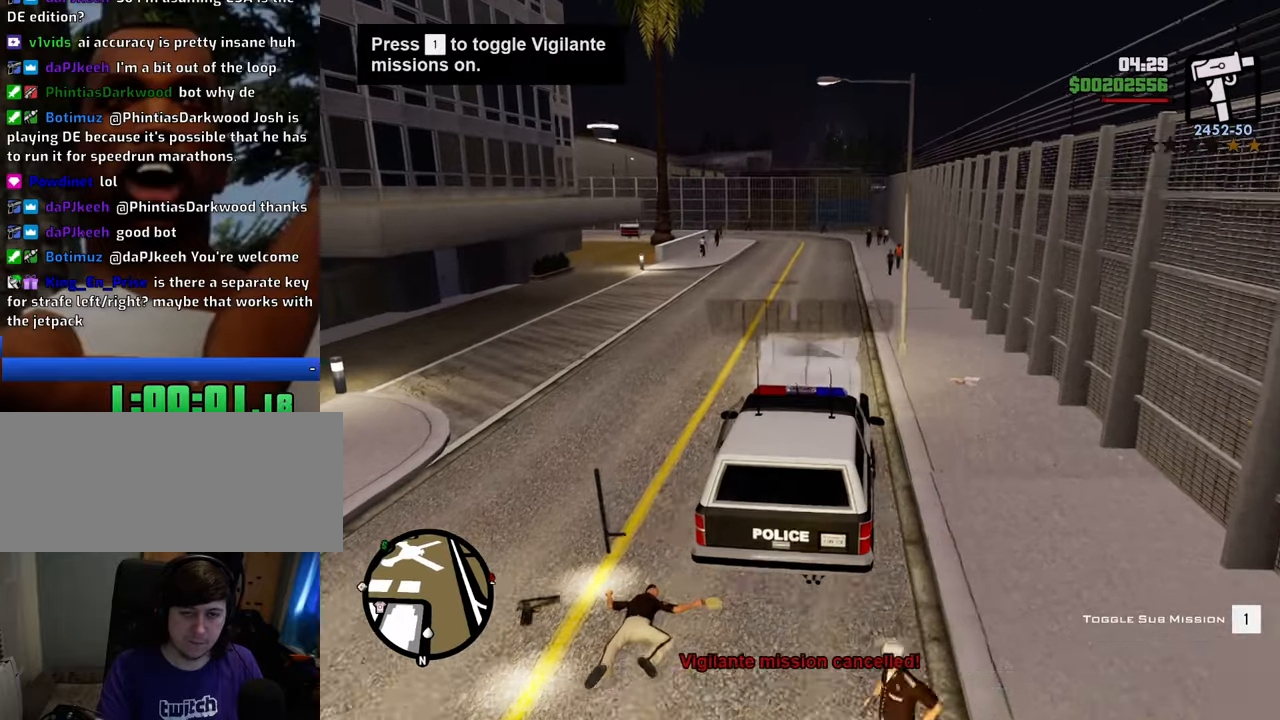
{"keys": ["w"], "mouse": [], "events": [[50, "a", "up"]]}
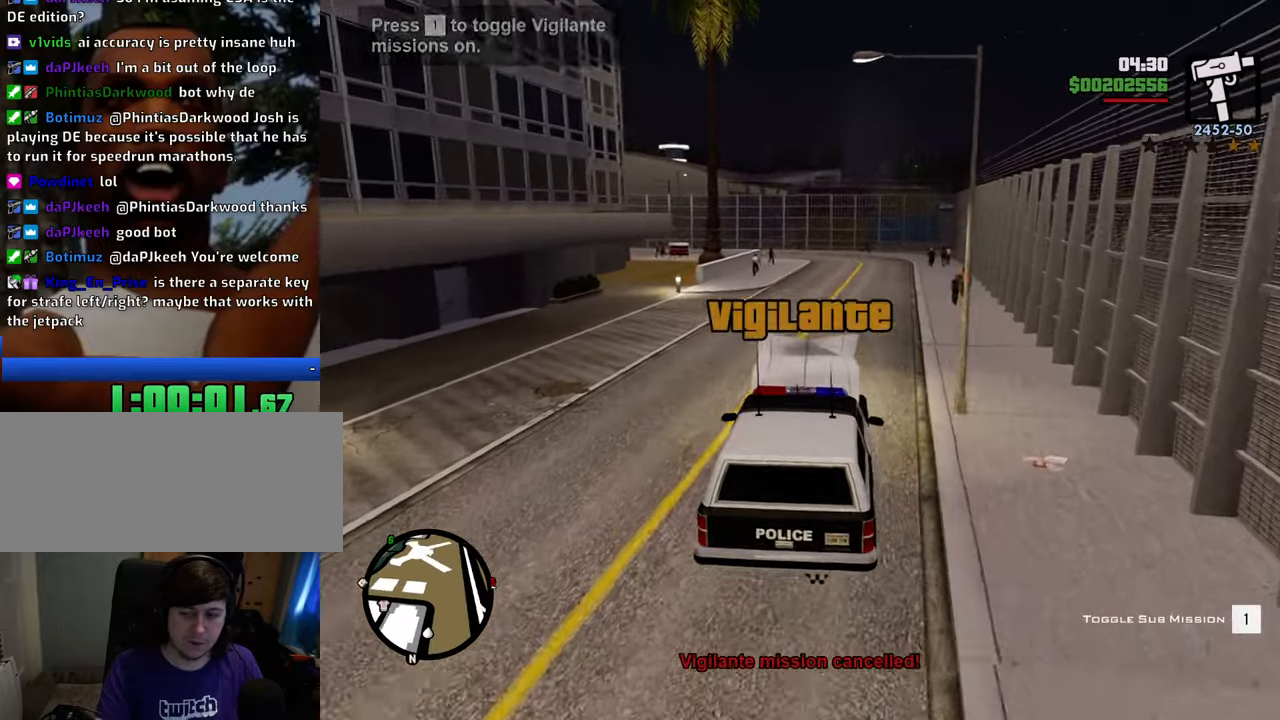
{"keys": ["w"], "mouse": [], "events": [[117, "d", "down"], [150, "d", "up"]]}
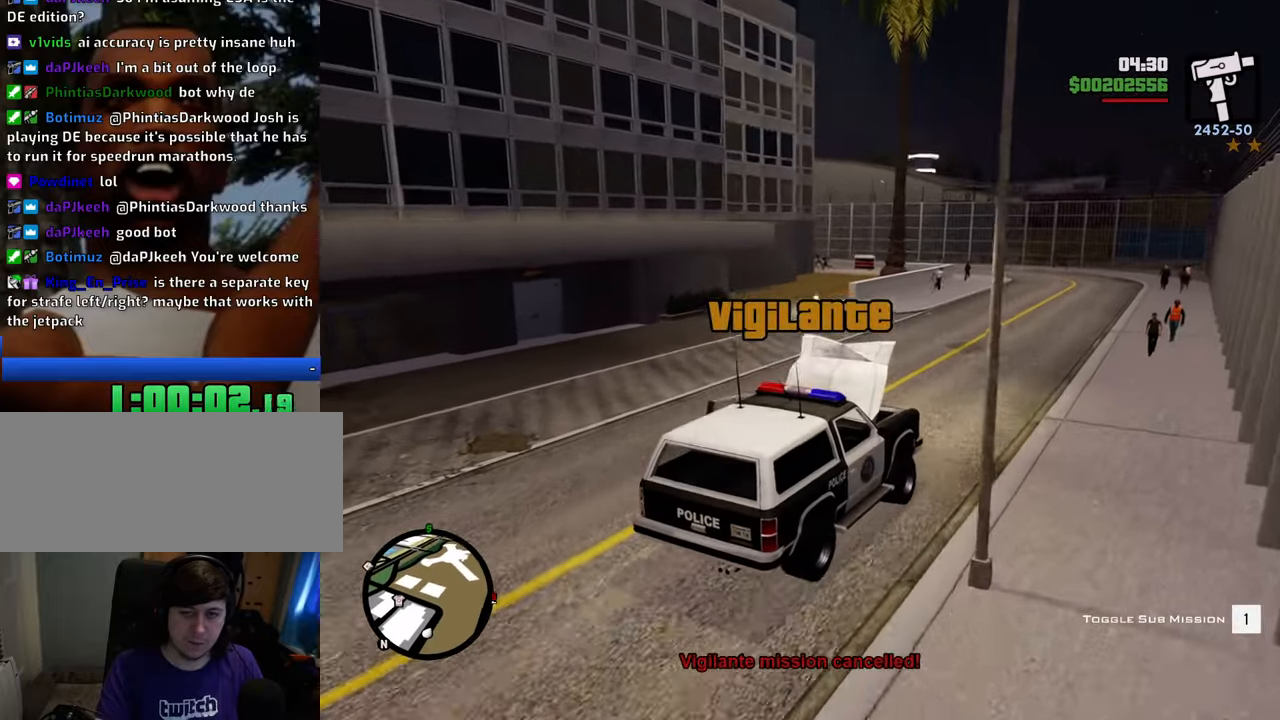
{"keys": ["w"], "mouse": [], "events": []}
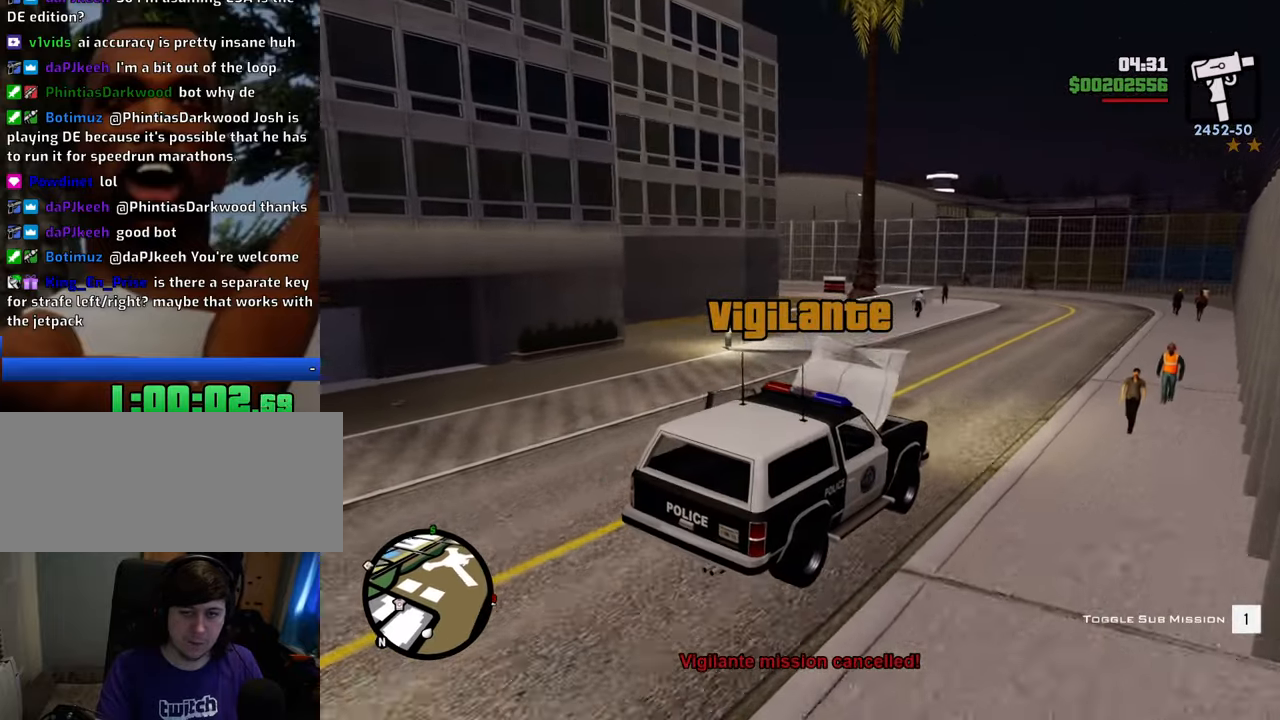
{"keys": ["w"], "mouse": [], "events": []}
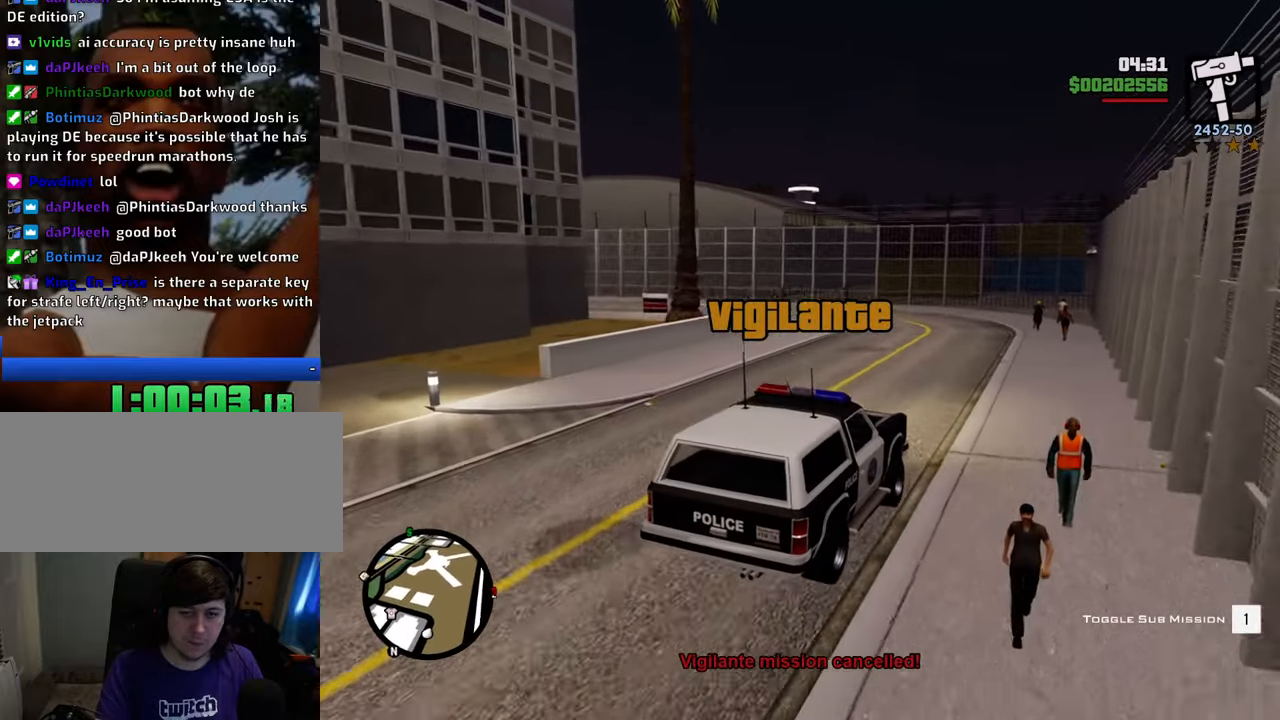
{"keys": ["a", "w"], "mouse": [], "events": [[251, "a", "down"]]}
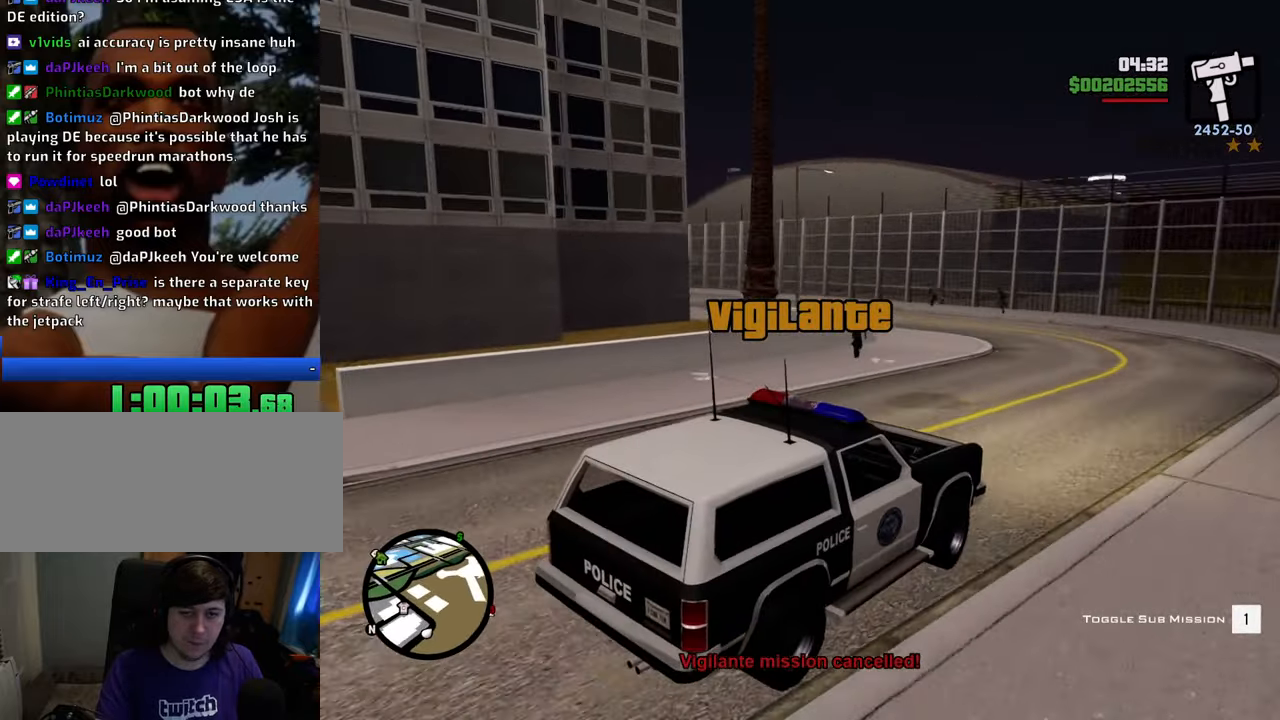
{"keys": ["a", "w"], "mouse": [], "events": [[67, "a", "up"], [117, "a", "down"]]}